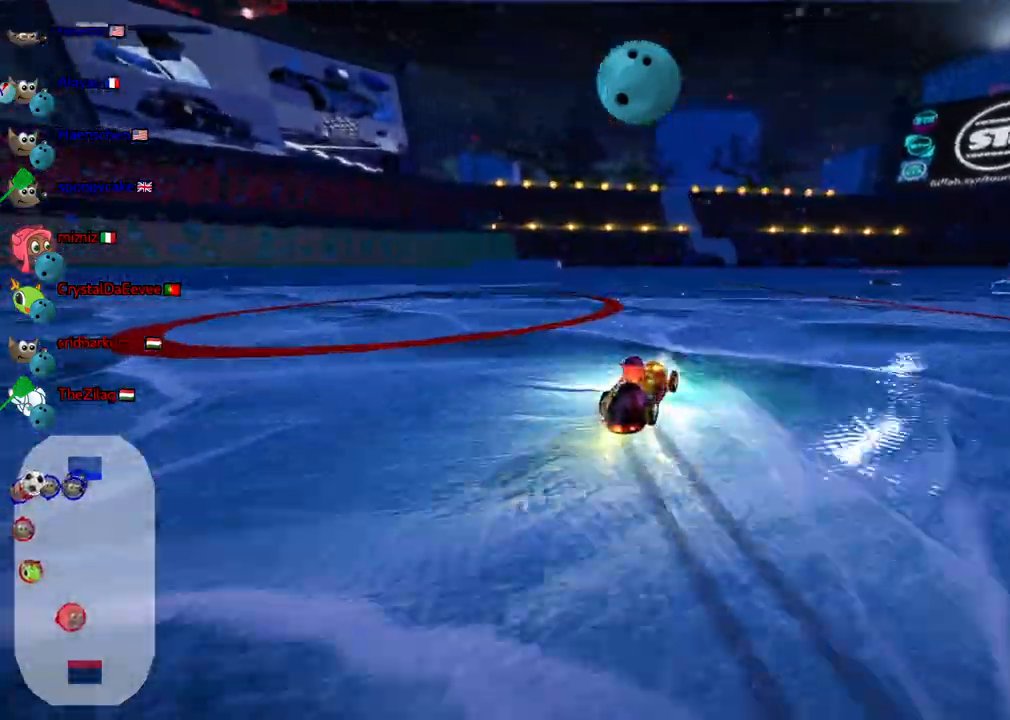
Gameplay with keyboard; each line is a JSON object with the keys held at the frame after it. "events" lists presses ("down") and releases ("up") of ".", "/", "alt_r", "b", "c", "comma", "ctrl_r", "d", "down", "f", "g", "h", "j", "k", "l", "left", "m", "n", "quote", "return", "right", "semicolon", "shift_r", "space", "super", "up" and "v" between this image and that frame as [ms after this image, input, new state], when the widget could be followed in between. No other keys are recorded. Mouse input is not recorded.
{"keys": ["down"]}
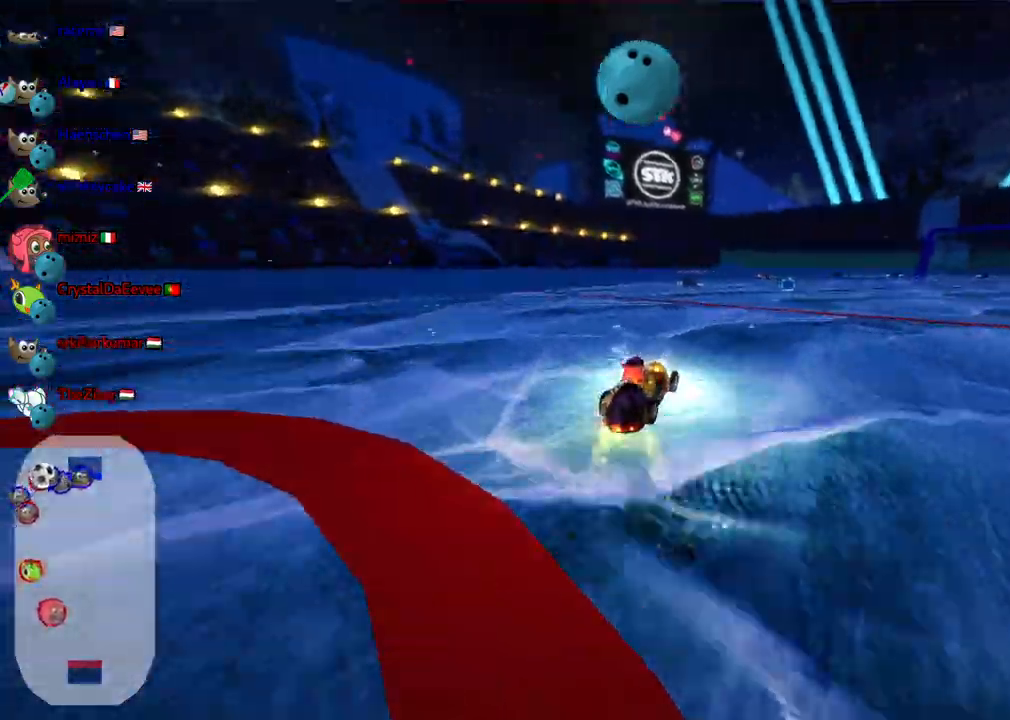
{"keys": ["right", "up"], "events": [[50, "right", "down"], [183, "down", "up"], [283, "up", "down"]]}
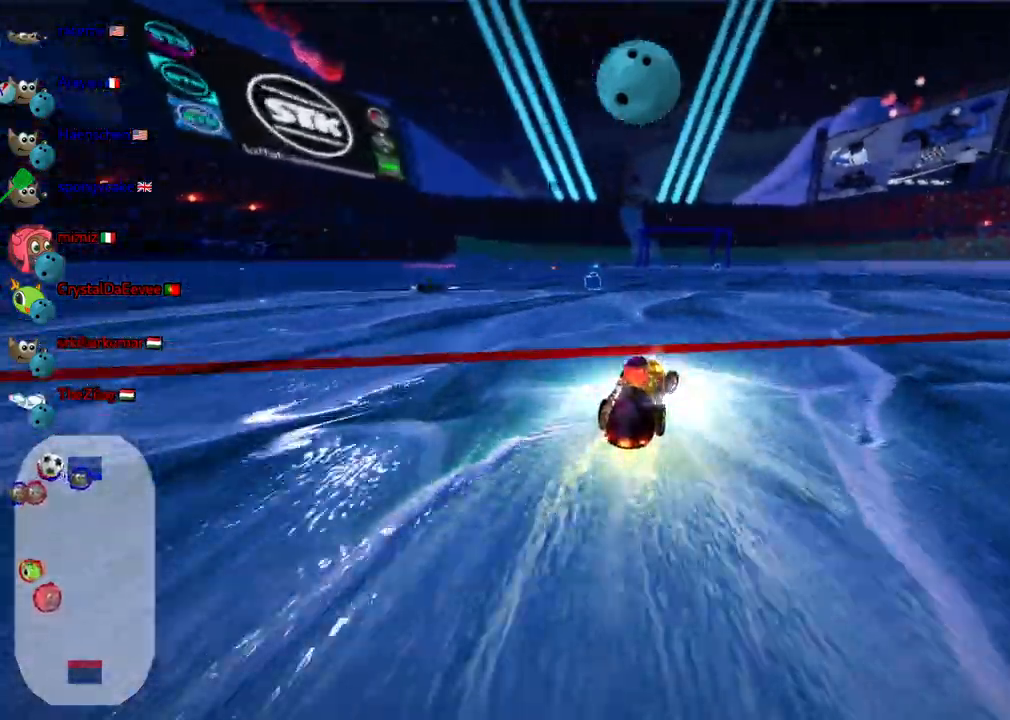
{"keys": ["right", "up"], "events": []}
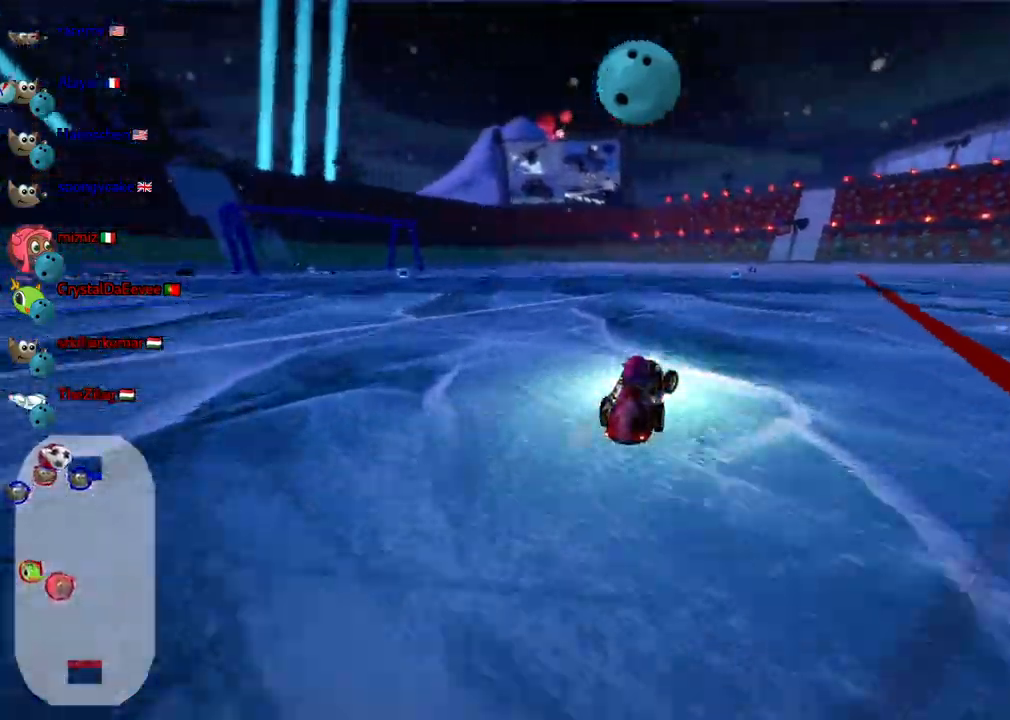
{"keys": ["right", "up"], "events": [[217, "right", "up"], [317, "left", "down"], [317, "m", "down"], [400, "right", "down"], [450, "left", "up"], [450, "m", "up"]]}
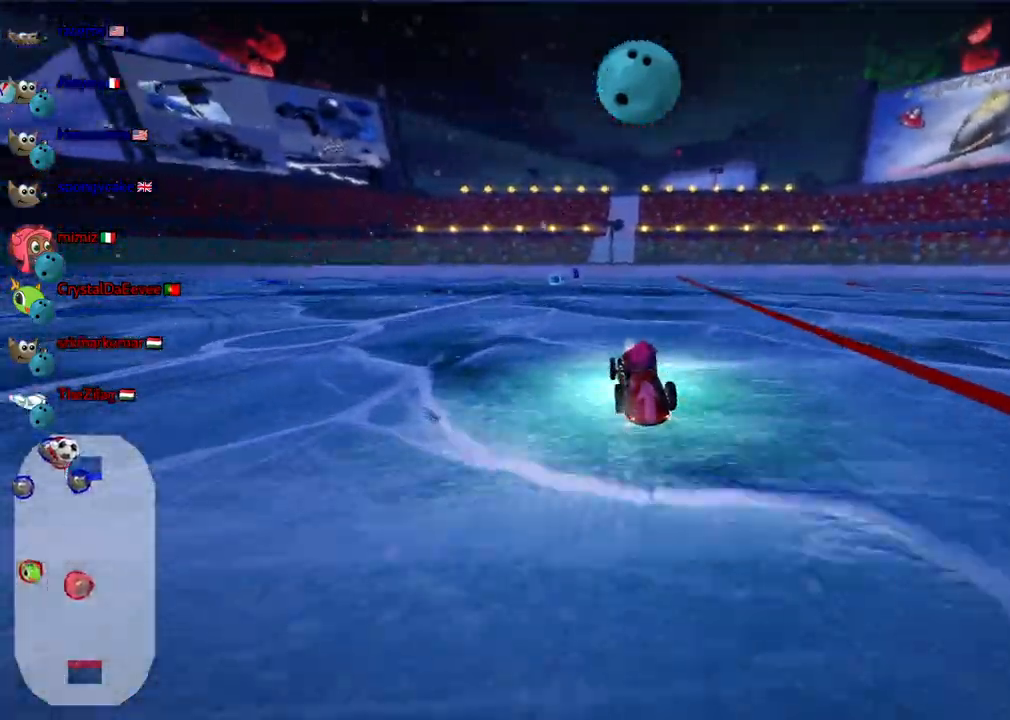
{"keys": ["m", "right", "up"], "events": [[183, "right", "up"], [283, "left", "down"], [283, "m", "down"], [367, "right", "down"], [417, "left", "up"]]}
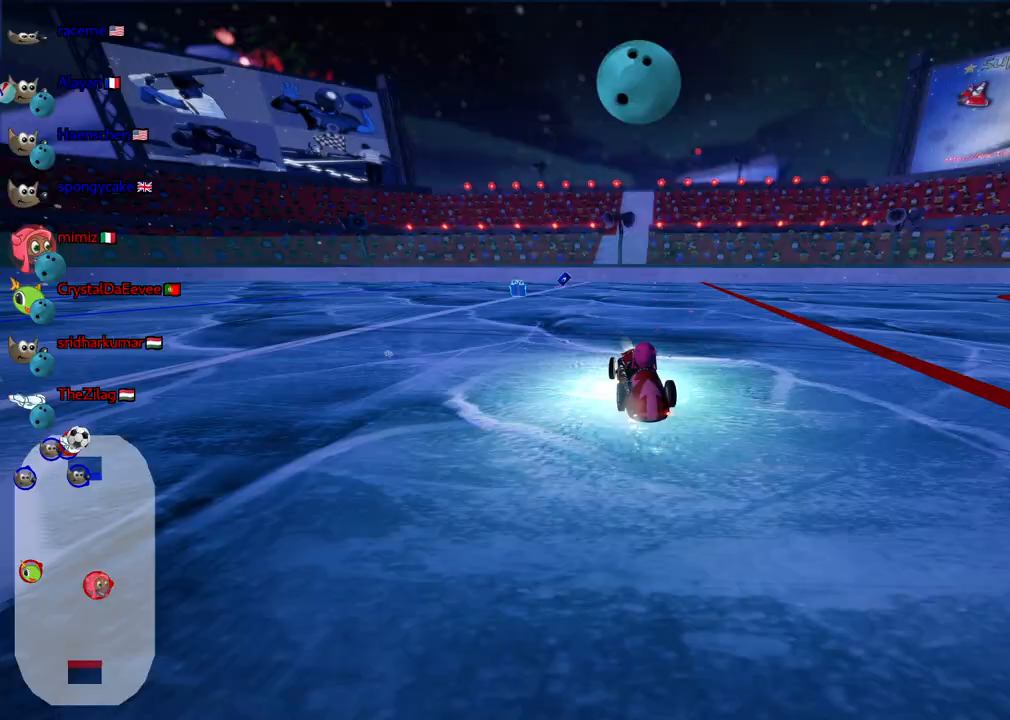
{"keys": ["m", "right", "up"], "events": [[250, "left", "down"], [300, "left", "up"]]}
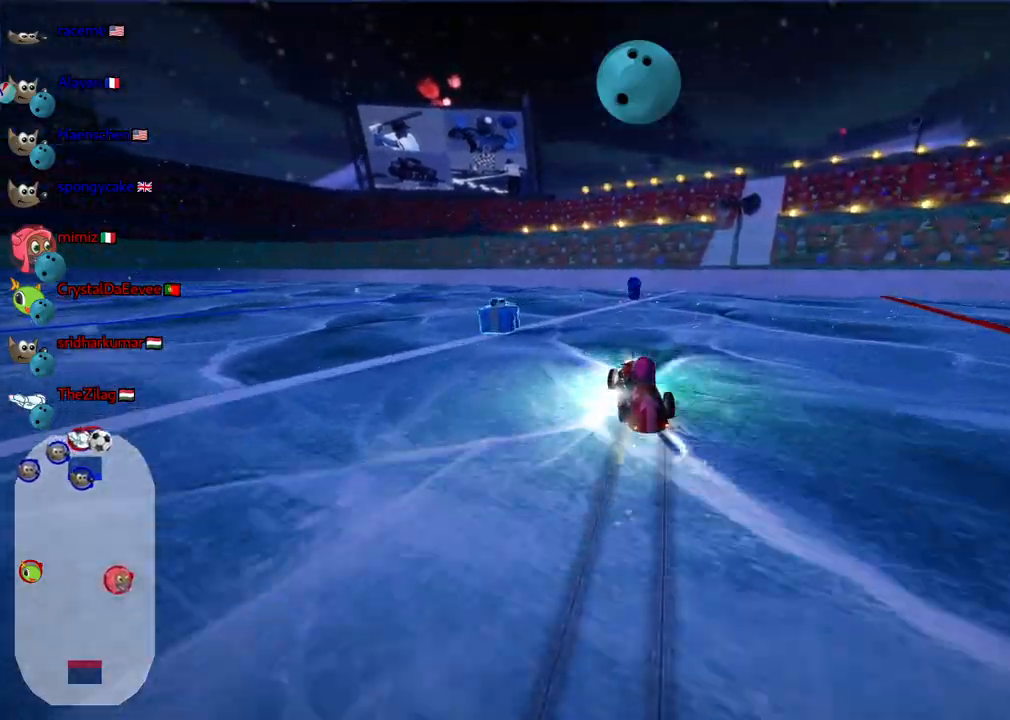
{"keys": ["left", "m", "right"], "events": [[83, "up", "up"], [500, "left", "down"]]}
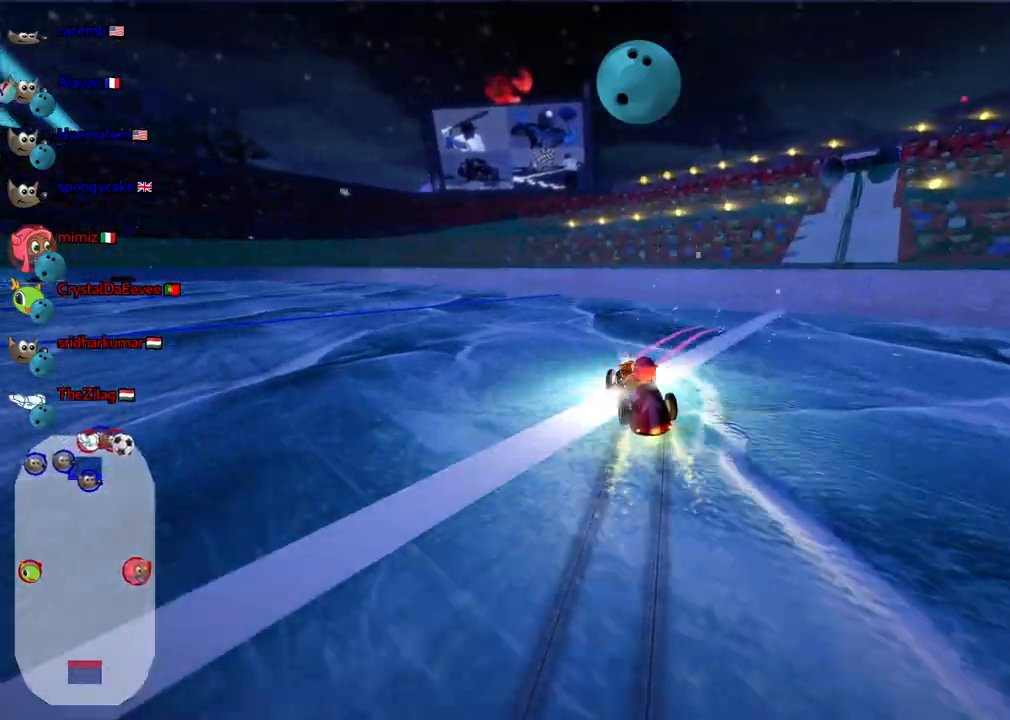
{"keys": ["m"], "events": [[50, "down", "down"], [100, "right", "up"], [283, "down", "up"], [283, "left", "up"]]}
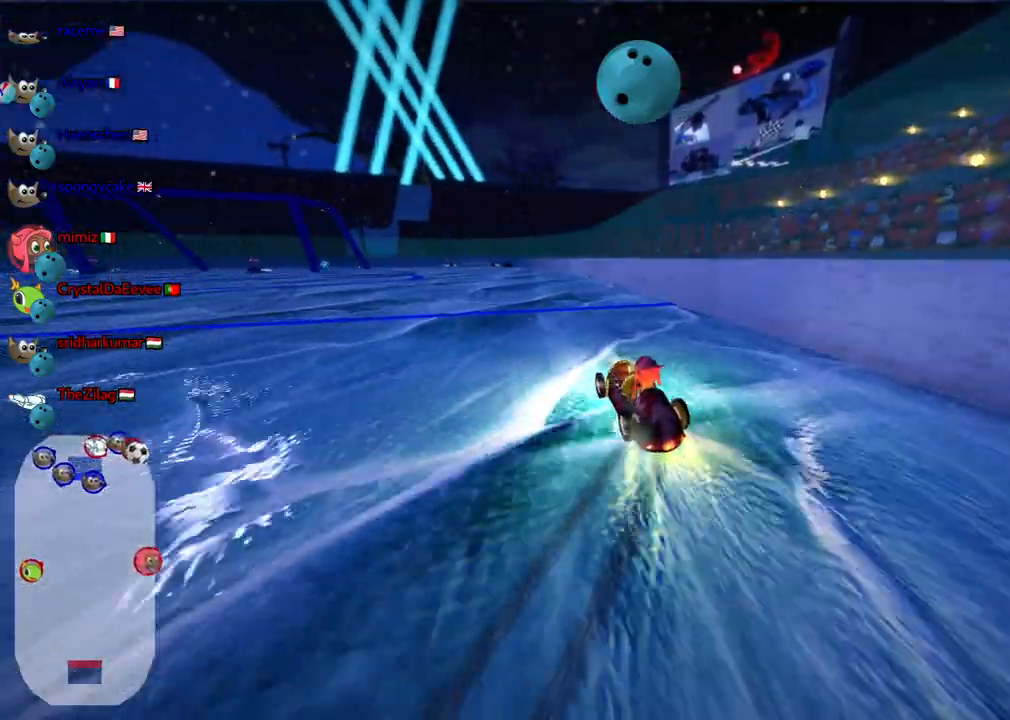
{"keys": [], "events": [[167, "m", "up"], [217, "down", "down"], [217, "left", "down"], [350, "down", "up"], [400, "left", "up"]]}
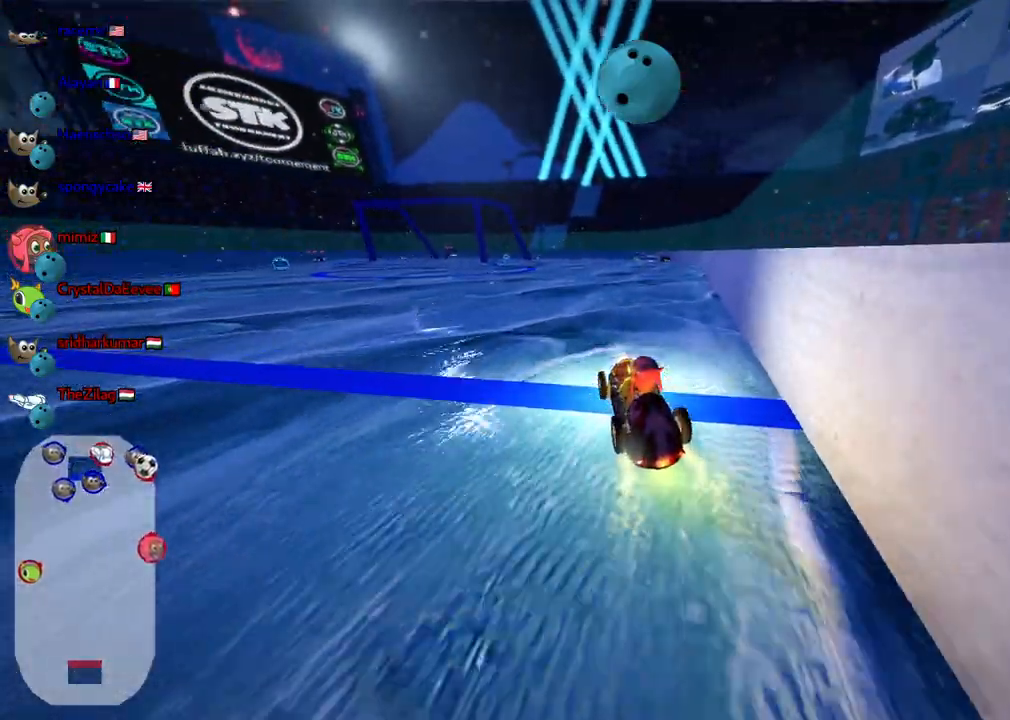
{"keys": [], "events": [[233, "down", "down"], [417, "down", "up"]]}
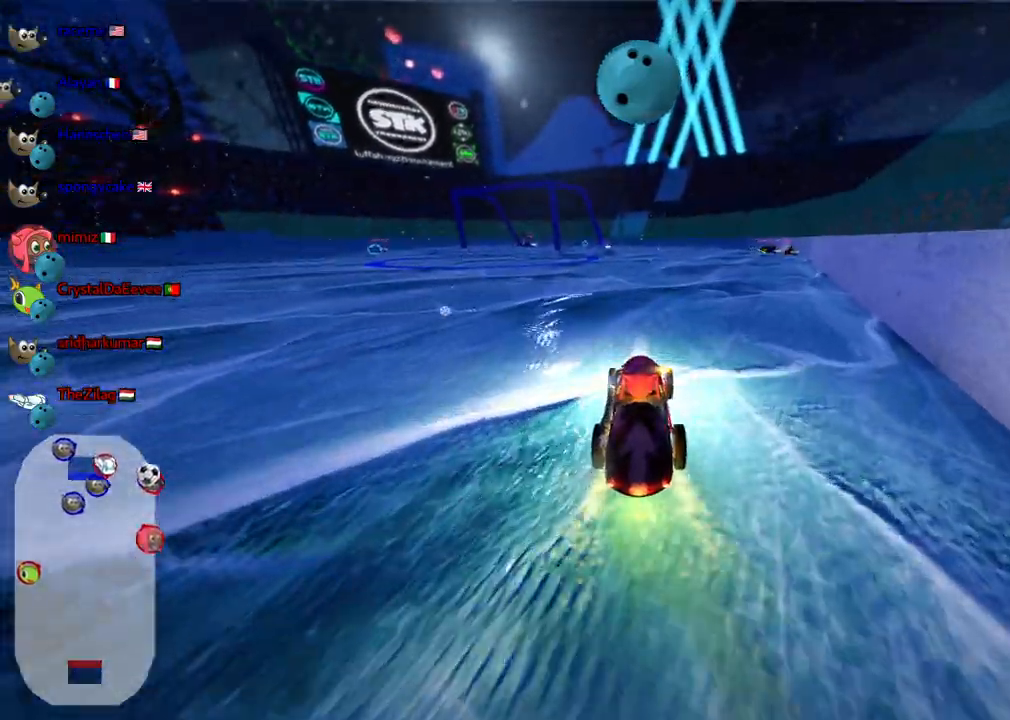
{"keys": [], "events": [[233, "down", "down"], [433, "down", "up"]]}
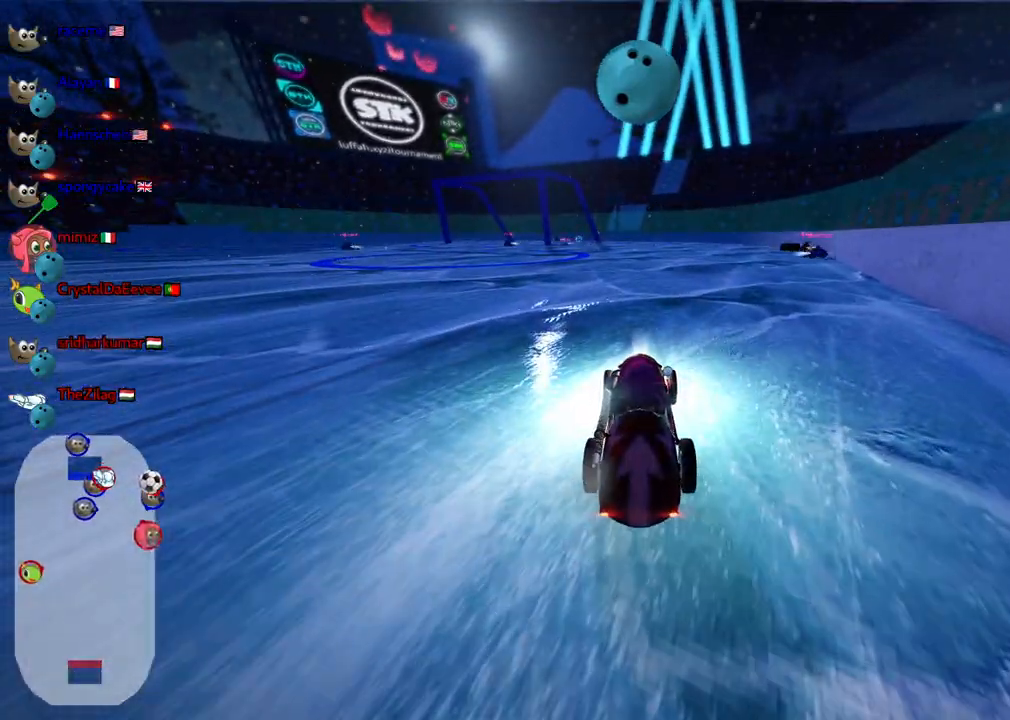
{"keys": [], "events": []}
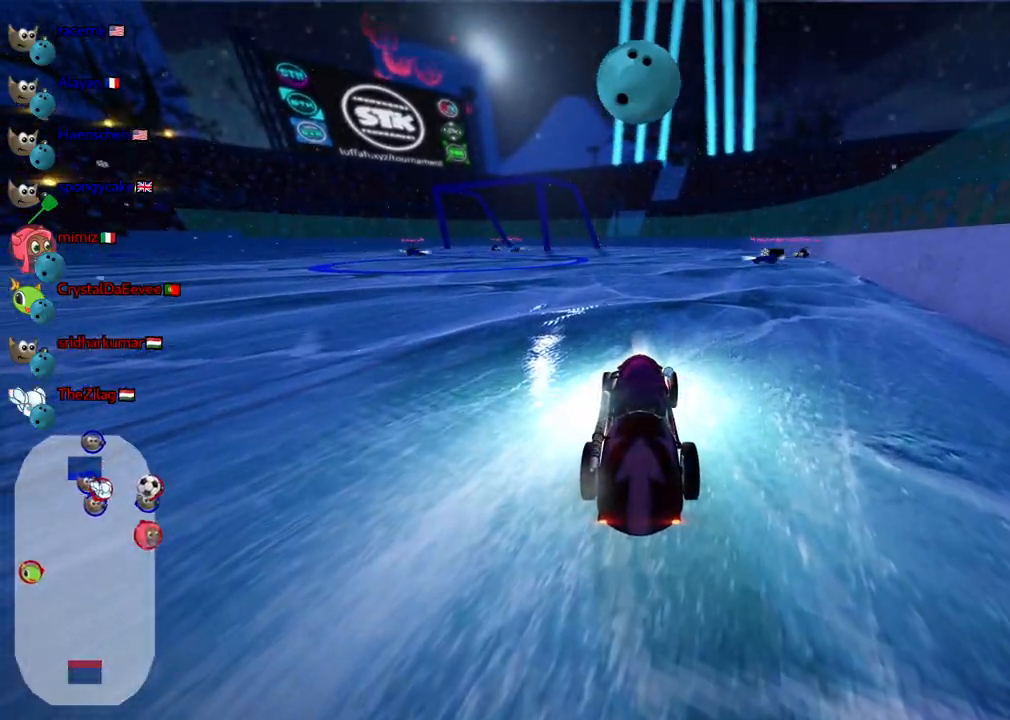
{"keys": ["left", "up"], "events": [[417, "up", "down"], [467, "left", "down"]]}
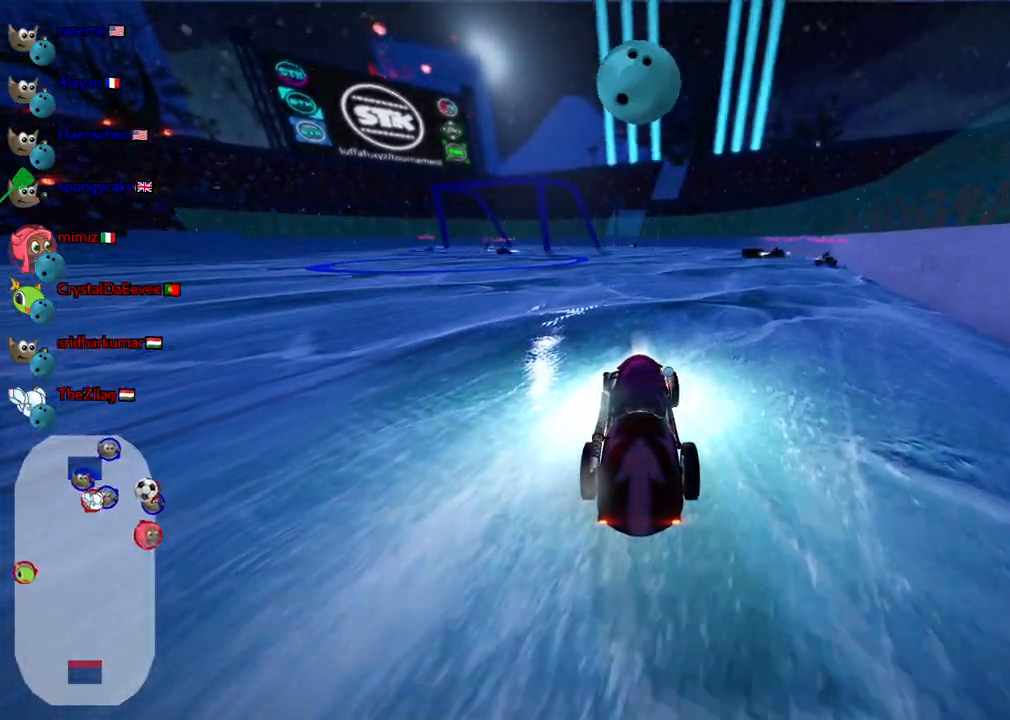
{"keys": ["up"], "events": [[100, "left", "up"]]}
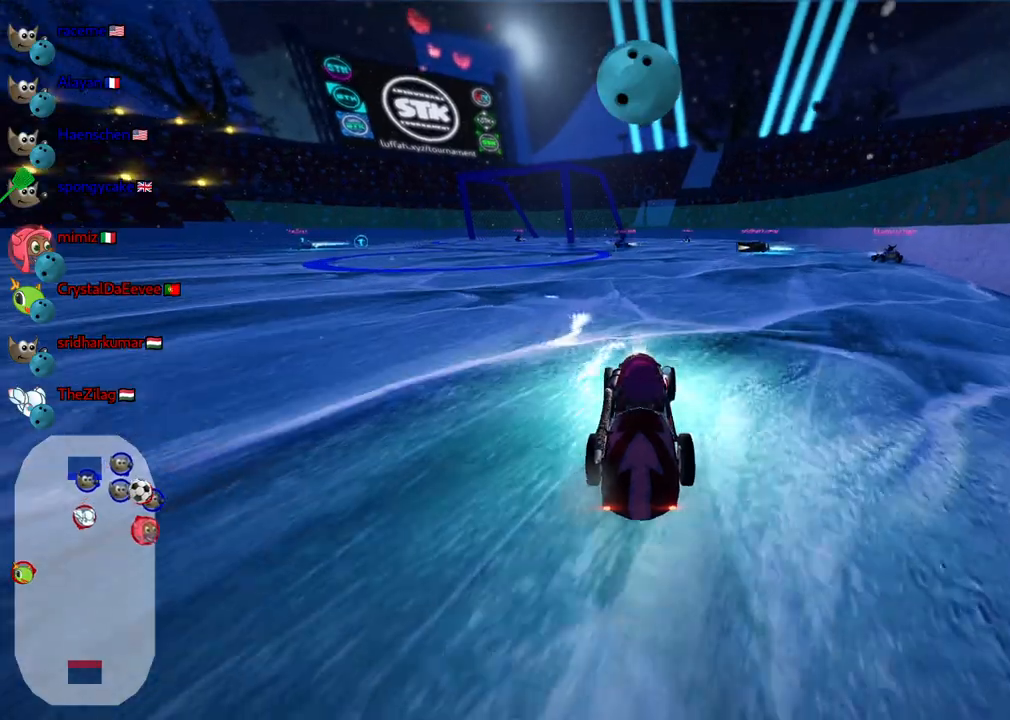
{"keys": ["down", "right"], "events": [[33, "left", "down"], [317, "left", "up"], [367, "up", "up"], [500, "down", "down"], [500, "right", "down"]]}
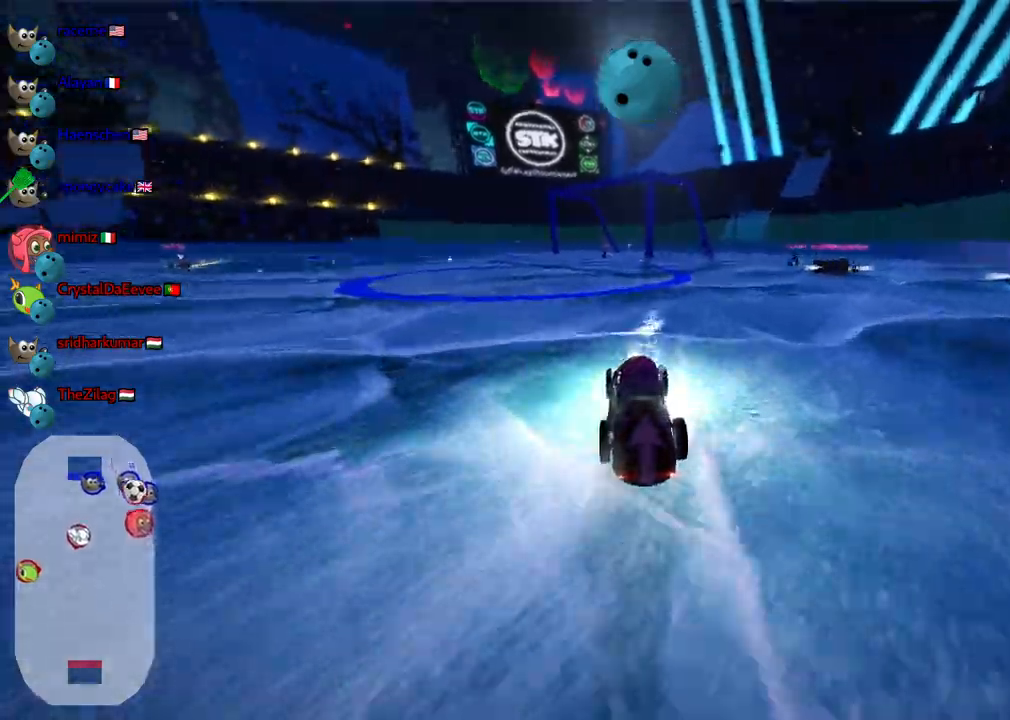
{"keys": ["left", "n", "up"], "events": [[150, "right", "up"], [183, "down", "up"], [317, "up", "down"], [383, "left", "down"], [467, "n", "down"]]}
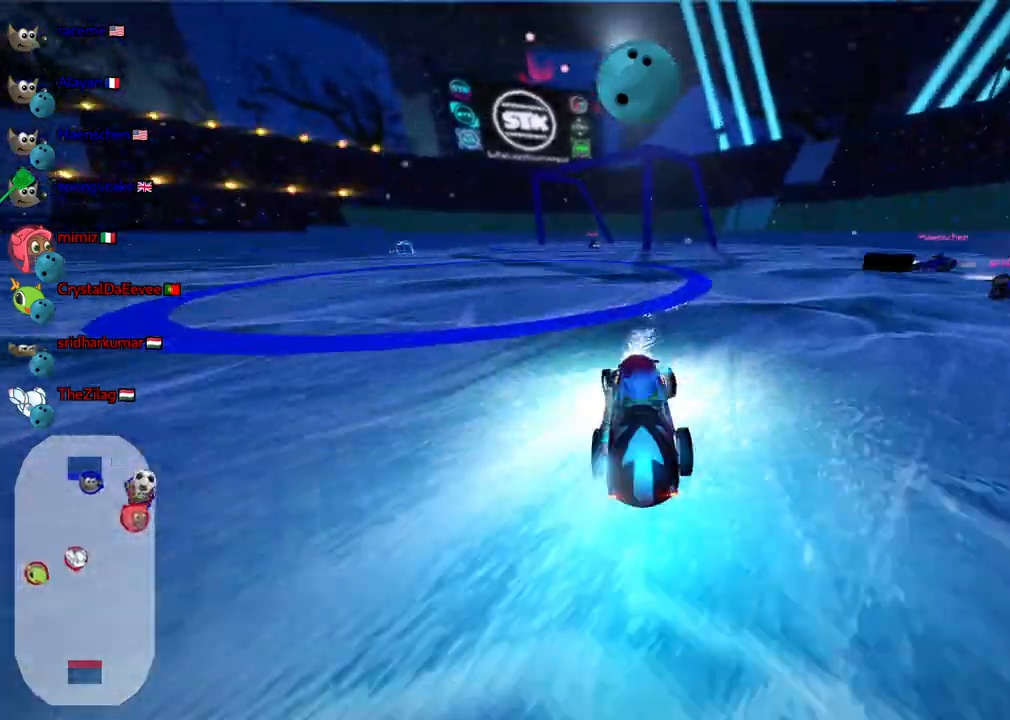
{"keys": ["down"], "events": [[17, "left", "up"], [67, "up", "up"], [117, "down", "down"], [117, "n", "up"], [117, "right", "down"], [350, "right", "up"]]}
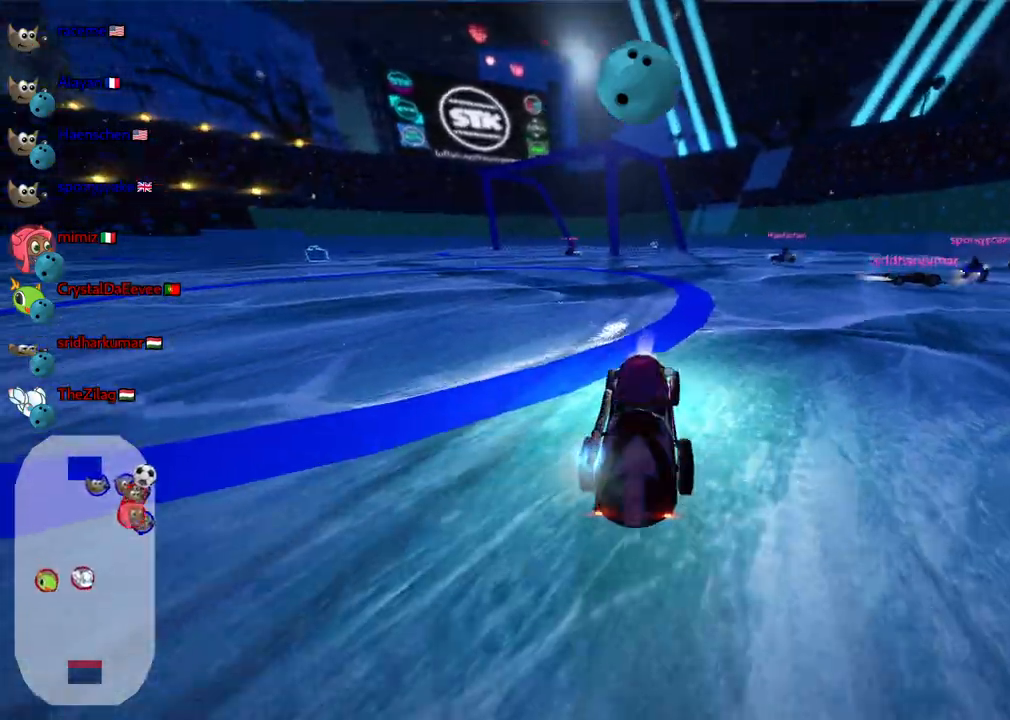
{"keys": [], "events": [[133, "down", "up"]]}
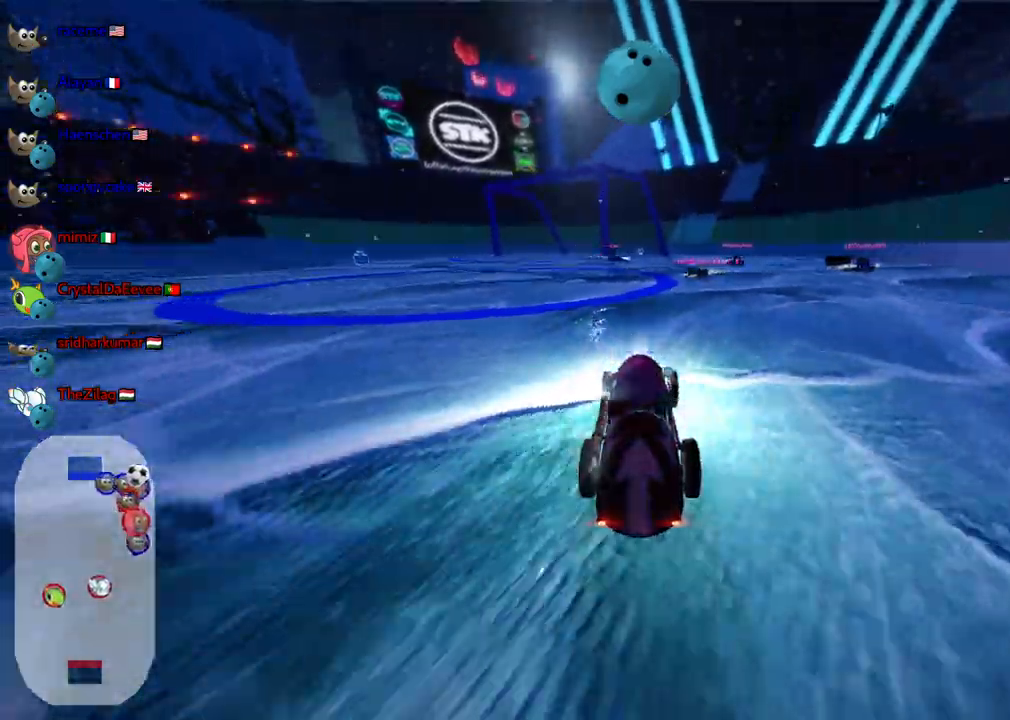
{"keys": ["right", "up"], "events": [[150, "up", "down"], [383, "right", "down"]]}
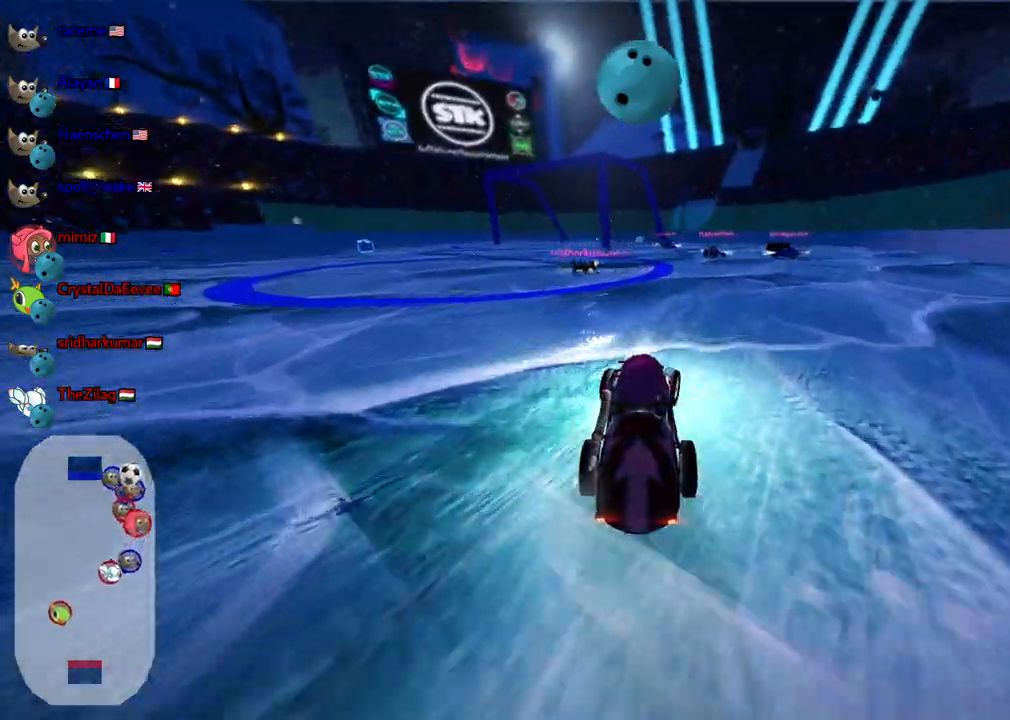
{"keys": [], "events": [[117, "right", "up"], [217, "up", "up"], [300, "right", "down"], [300, "up", "down"], [450, "up", "up"], [500, "right", "up"]]}
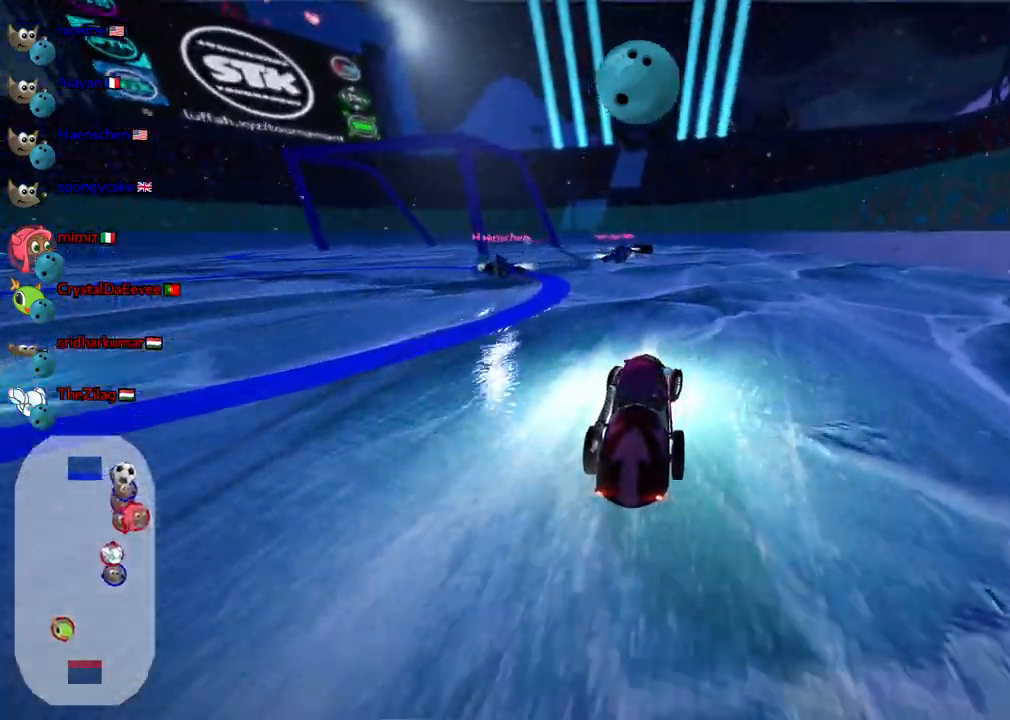
{"keys": [], "events": []}
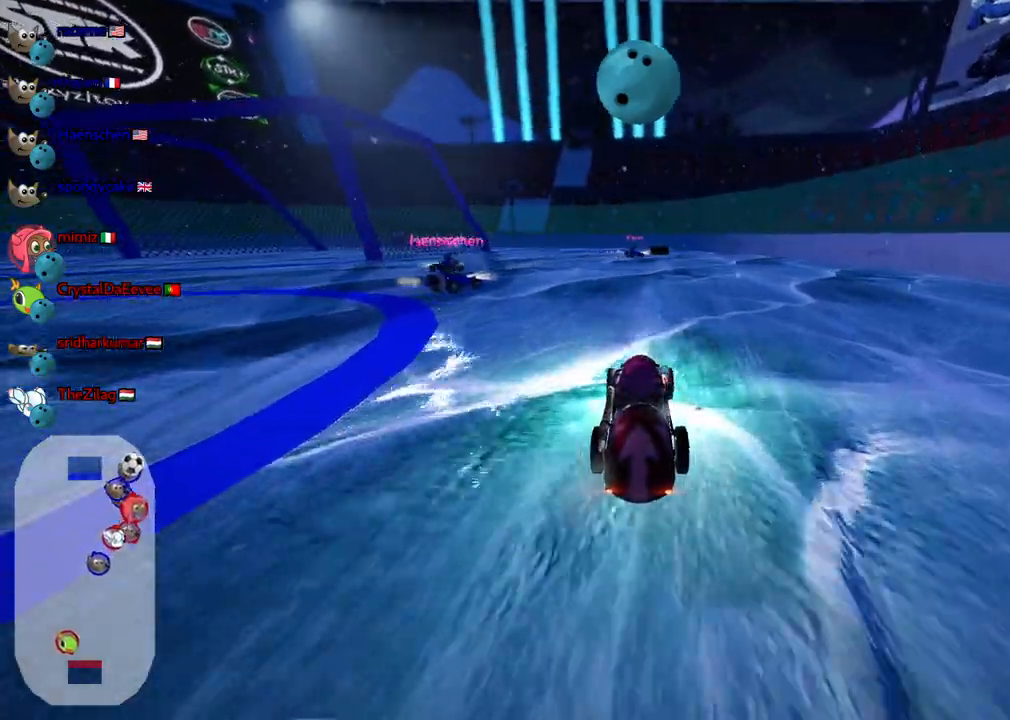
{"keys": []}
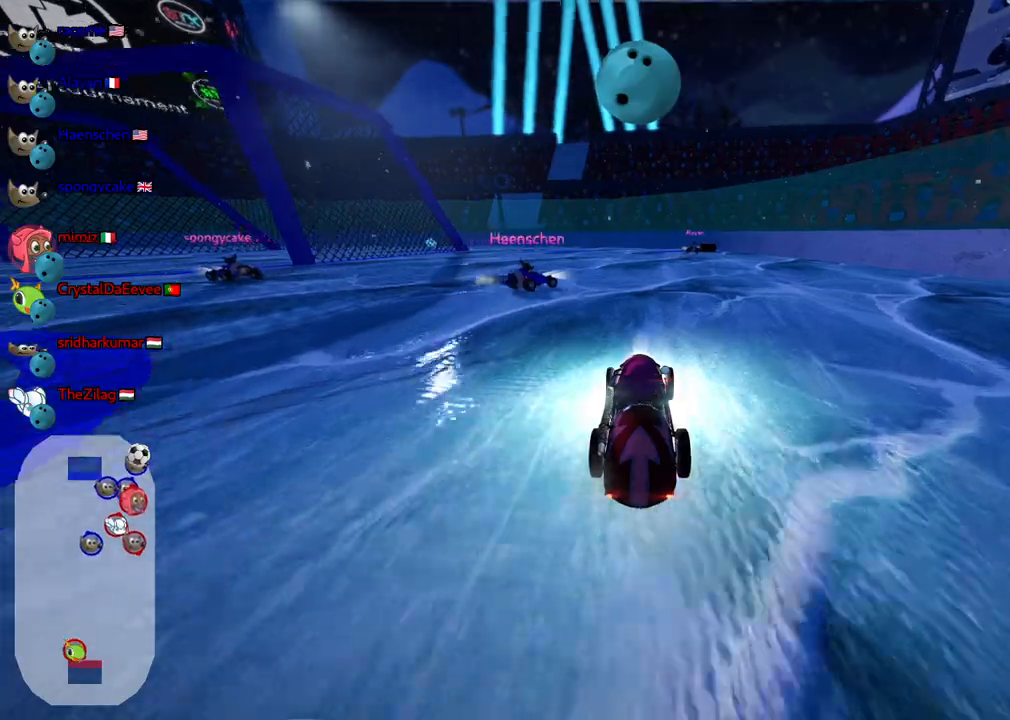
{"keys": ["down", "right"], "events": [[267, "down", "down"], [400, "right", "down"]]}
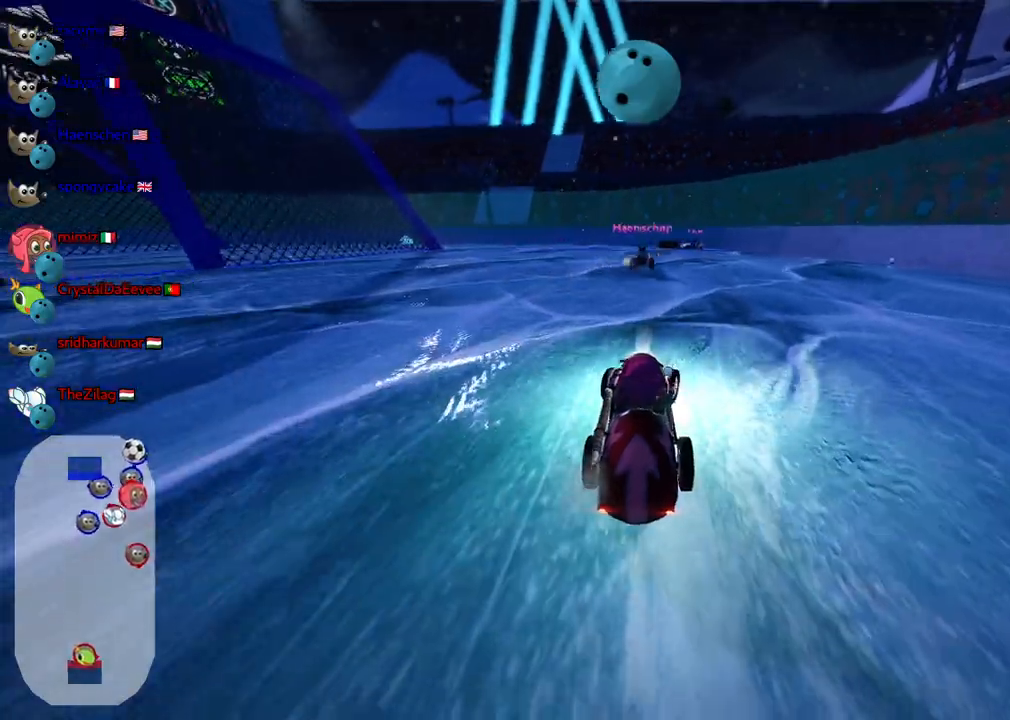
{"keys": ["left", "up"], "events": [[100, "down", "up"], [150, "right", "up"], [283, "left", "down"], [283, "up", "down"]]}
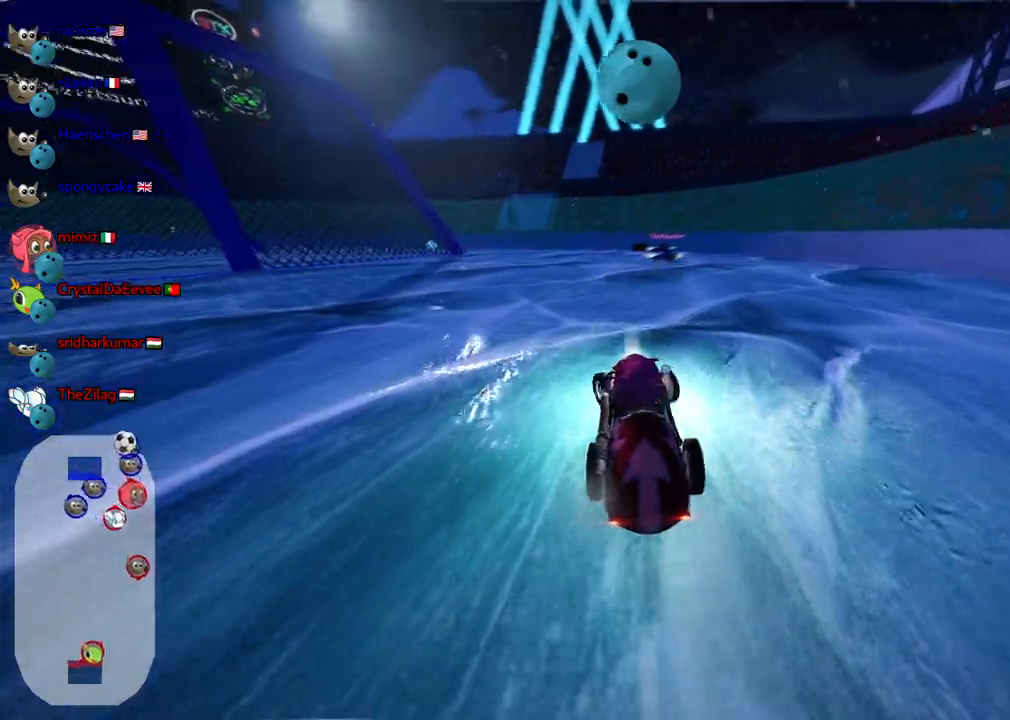
{"keys": ["left", "m", "up"], "events": [[350, "m", "down"]]}
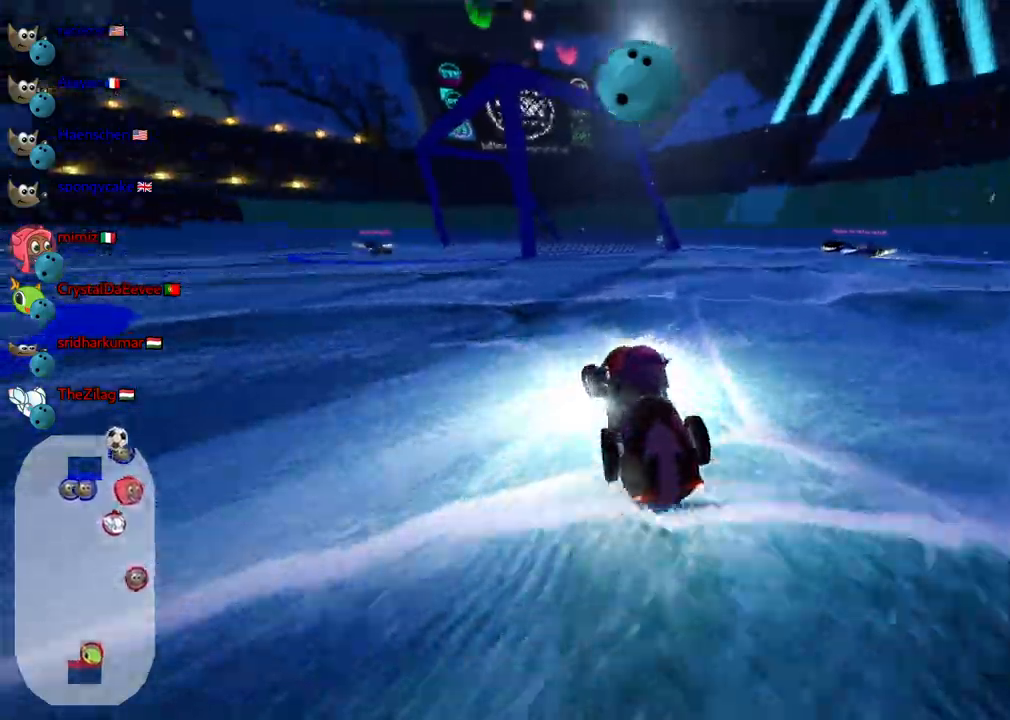
{"keys": ["left", "m", "up"], "events": []}
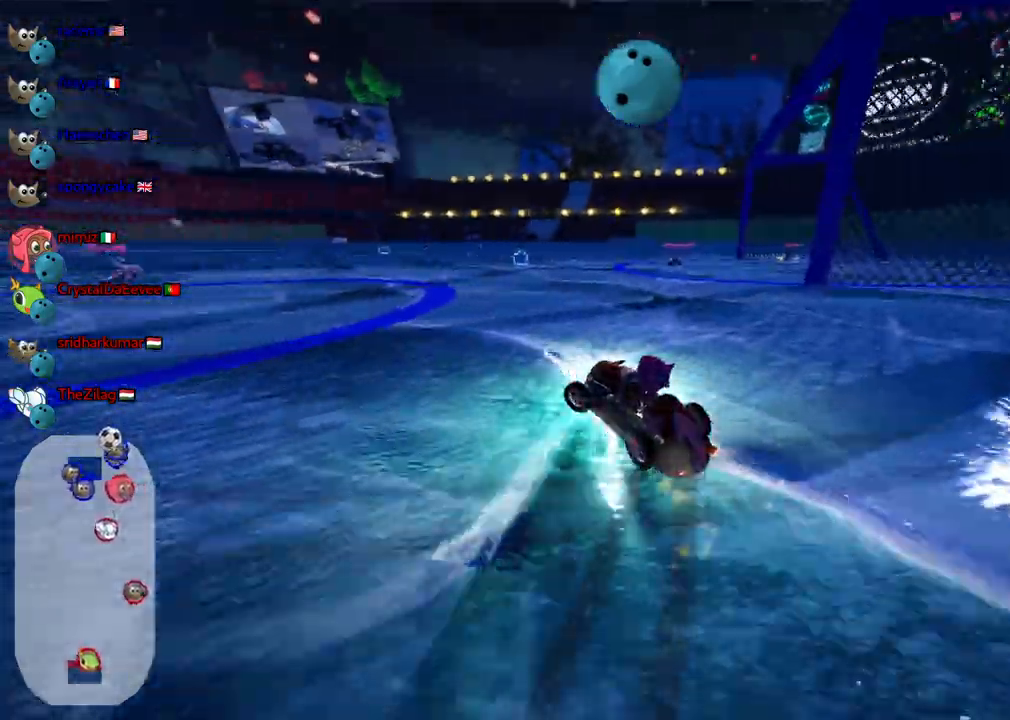
{"keys": ["m", "right", "up"], "events": [[150, "right", "down"], [200, "left", "up"]]}
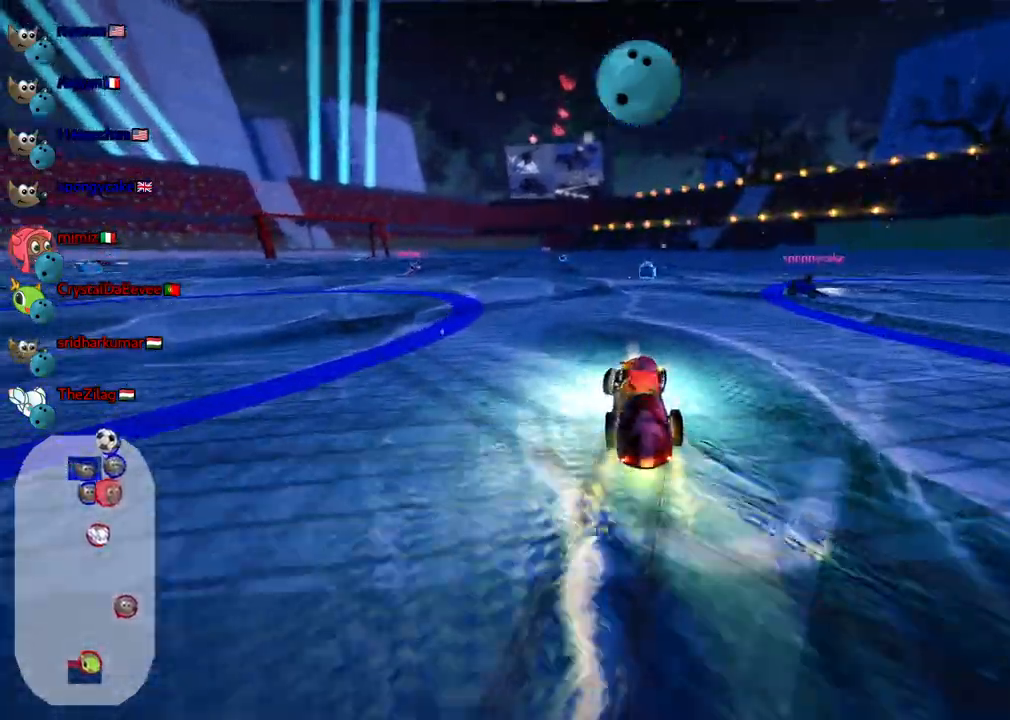
{"keys": ["left", "up"], "events": [[33, "m", "up"], [217, "right", "up"], [500, "left", "down"]]}
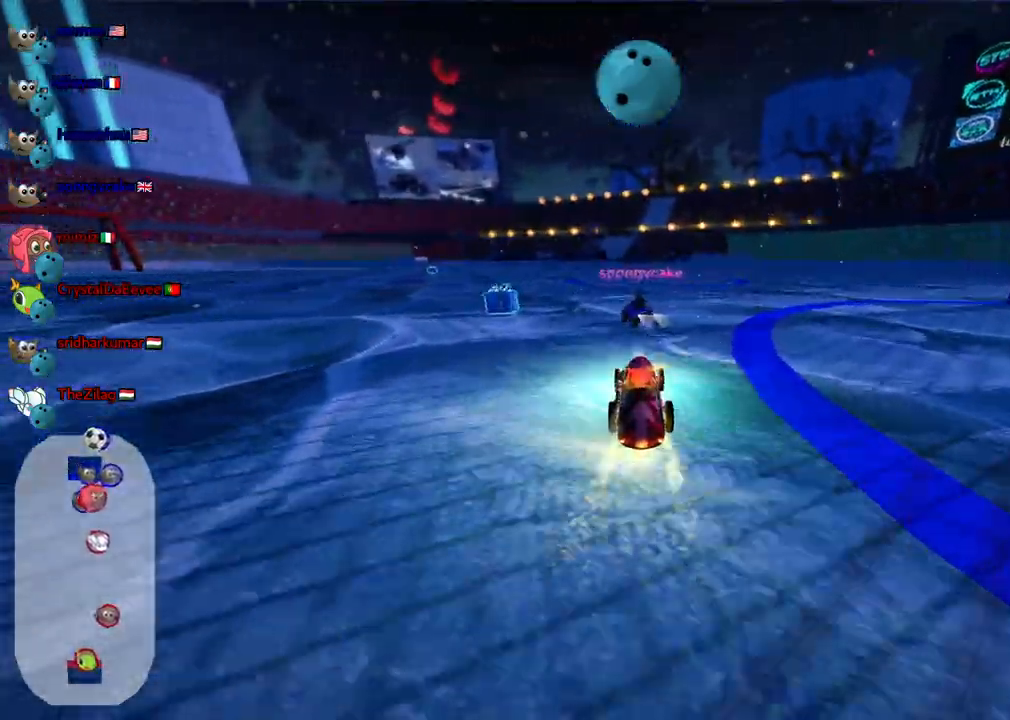
{"keys": ["right", "up"], "events": [[467, "left", "up"], [467, "right", "down"]]}